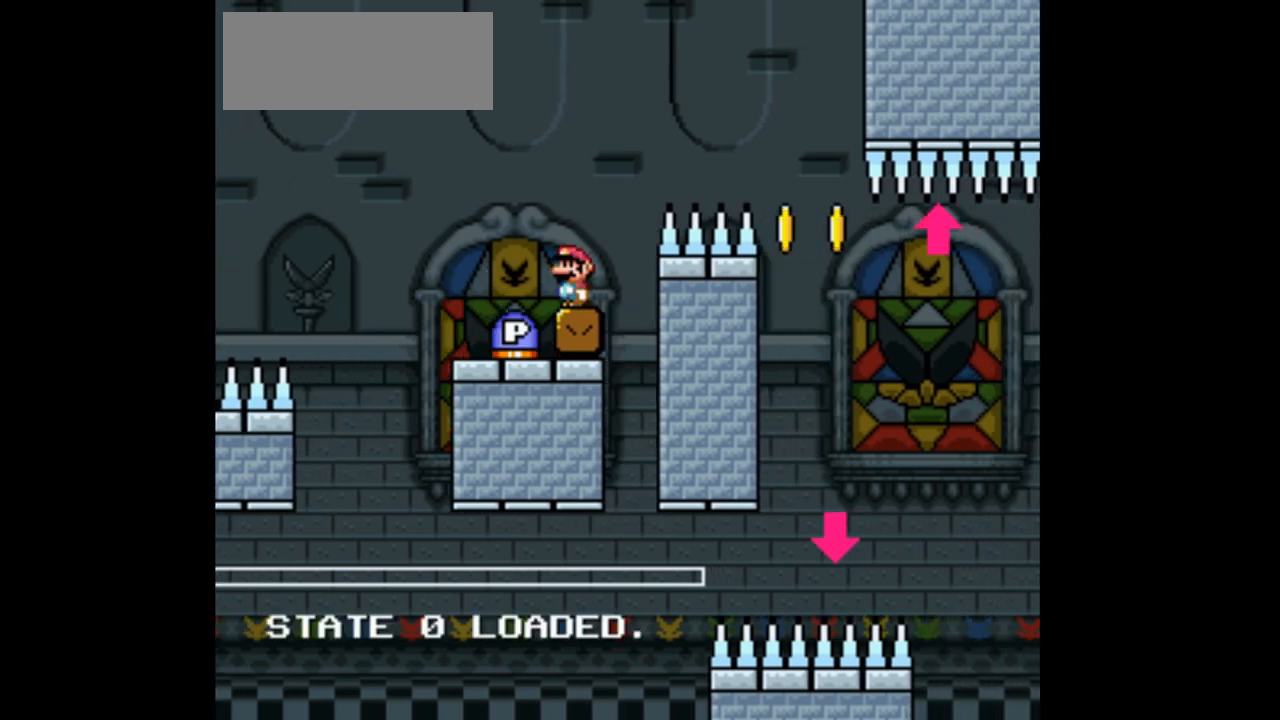
Gameplay with a controller (Nintendo layout); each line is a JSON object with the inputs held at the frame after it. "events" lists button and stick changes between this image and that frame as [ms after this image, input, new state], when the widget could be followed in between. Not read: L3 R3.
{"buttons": ["Y"], "events": []}
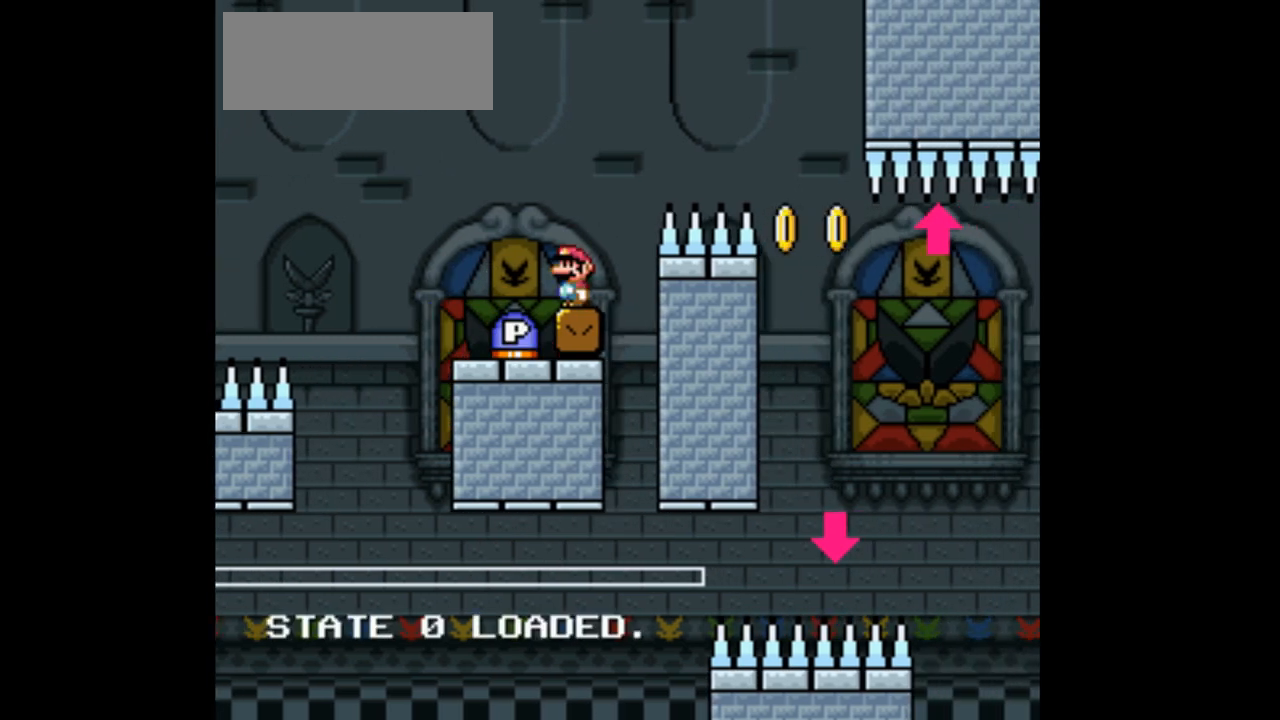
{"buttons": ["R1"], "events": [[67, "DPAD_RIGHT", "down"], [133, "DPAD_RIGHT", "up"], [233, "Y", "up"], [300, "R1", "down"]]}
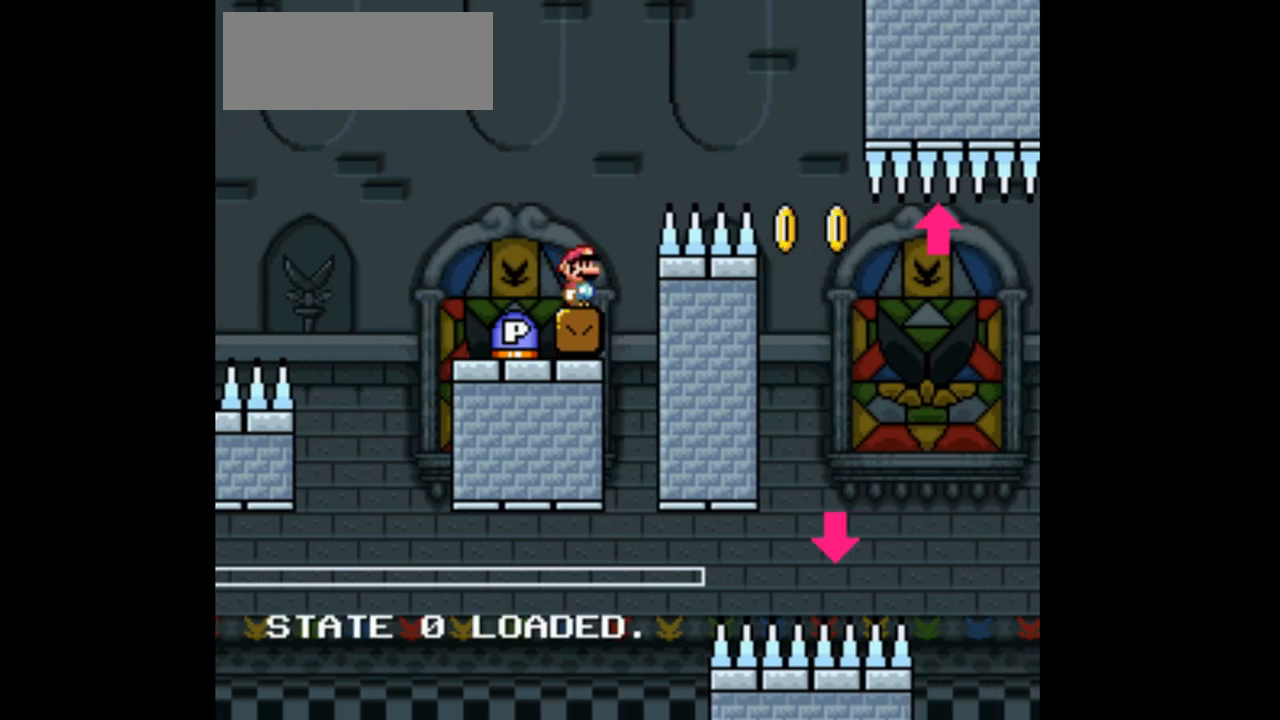
{"buttons": ["R1"], "events": []}
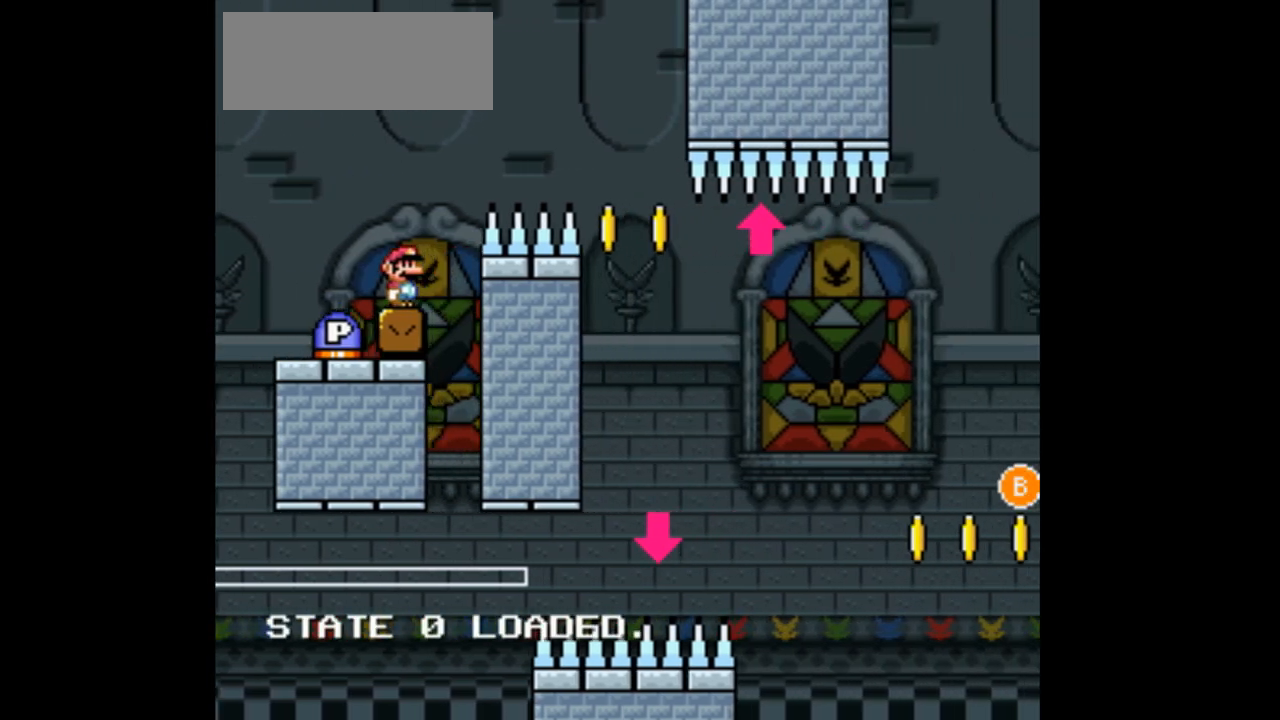
{"buttons": ["Y"], "events": [[333, "R1", "up"], [400, "DPAD_RIGHT", "down"], [433, "Y", "down"], [500, "DPAD_RIGHT", "up"]]}
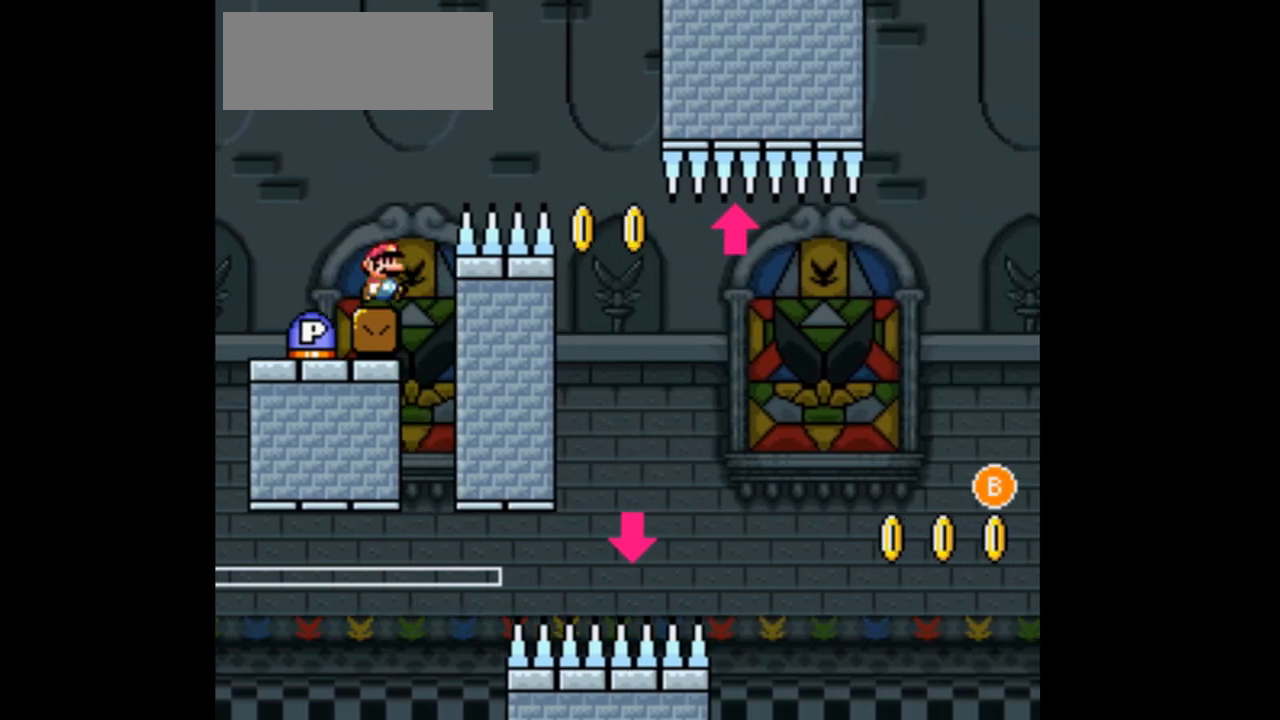
{"buttons": ["Y"], "events": [[233, "DPAD_LEFT", "down"], [500, "DPAD_LEFT", "up"]]}
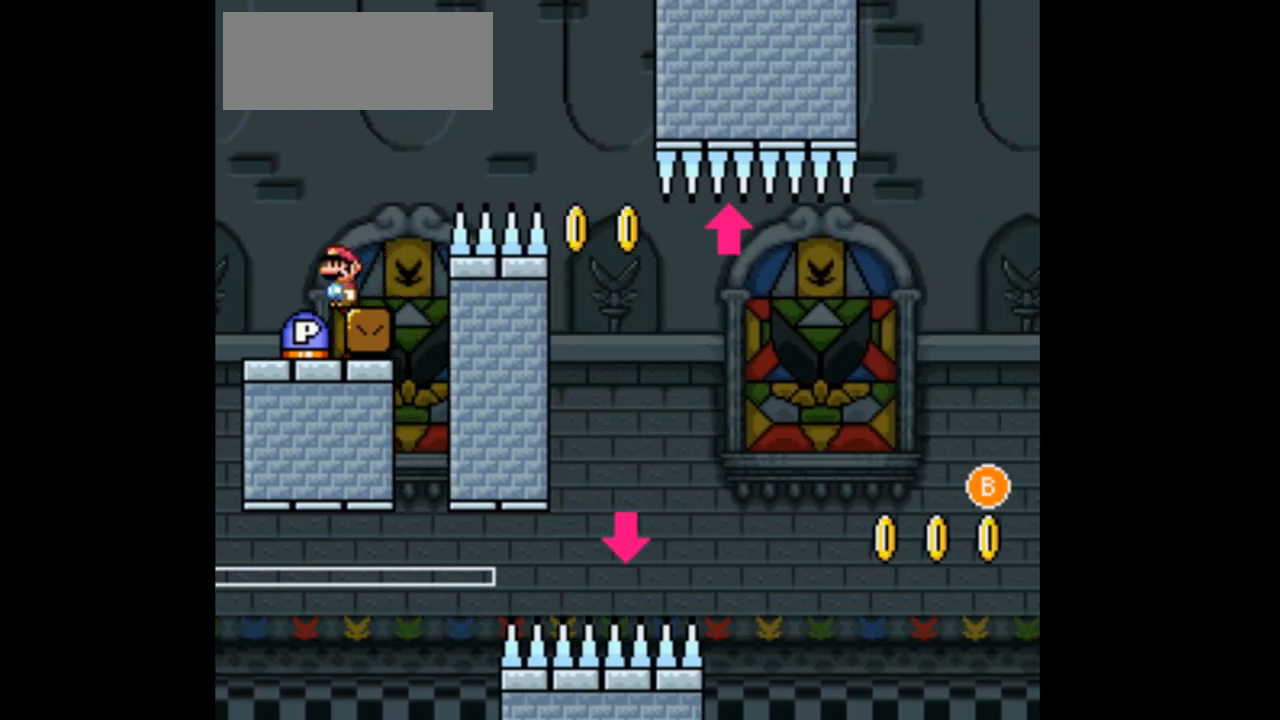
{"buttons": ["B", "Y", "DPAD_LEFT"], "events": [[67, "DPAD_RIGHT", "down"], [167, "DPAD_RIGHT", "up"], [267, "DPAD_LEFT", "down"], [367, "B", "down"]]}
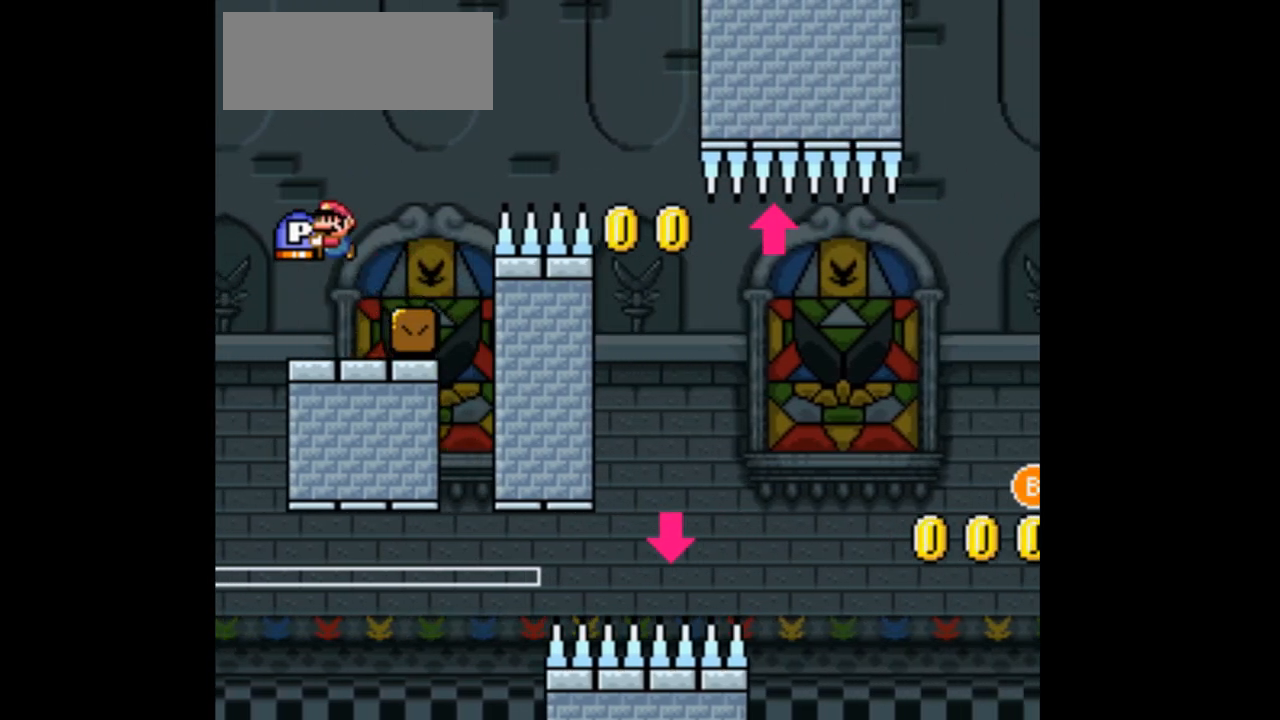
{"buttons": ["B", "Y", "DPAD_RIGHT"], "events": [[100, "B", "up"], [167, "DPAD_LEFT", "up"], [233, "B", "down"], [267, "DPAD_RIGHT", "down"]]}
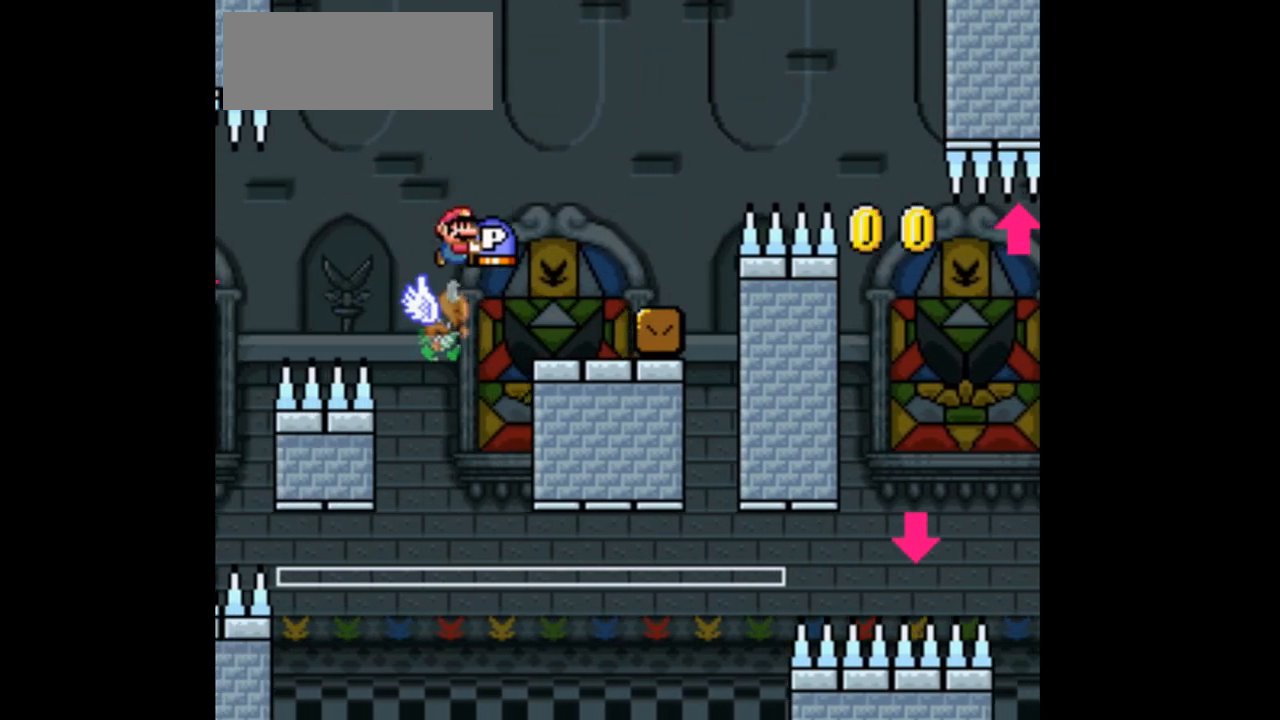
{"buttons": ["Y", "DPAD_LEFT"], "events": [[167, "DPAD_RIGHT", "up"], [367, "B", "up"], [433, "DPAD_LEFT", "down"]]}
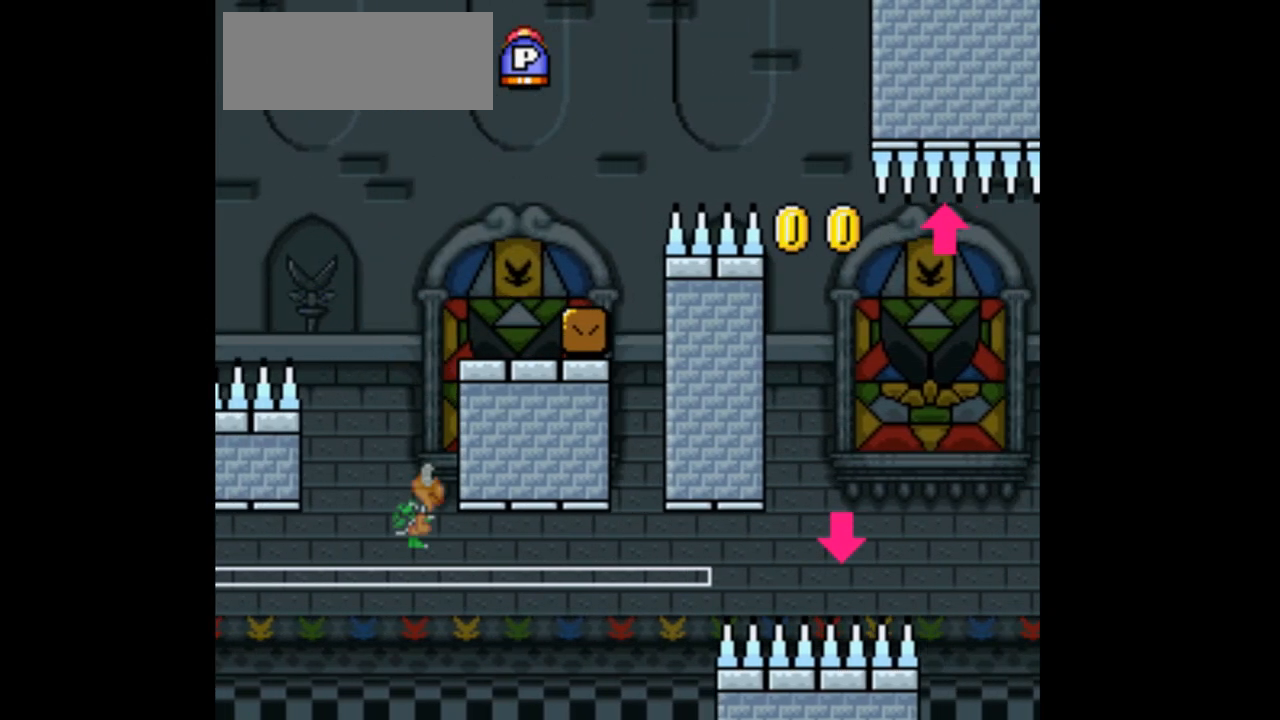
{"buttons": ["Y"], "events": [[67, "DPAD_LEFT", "up"], [133, "DPAD_RIGHT", "down"], [300, "DPAD_RIGHT", "up"]]}
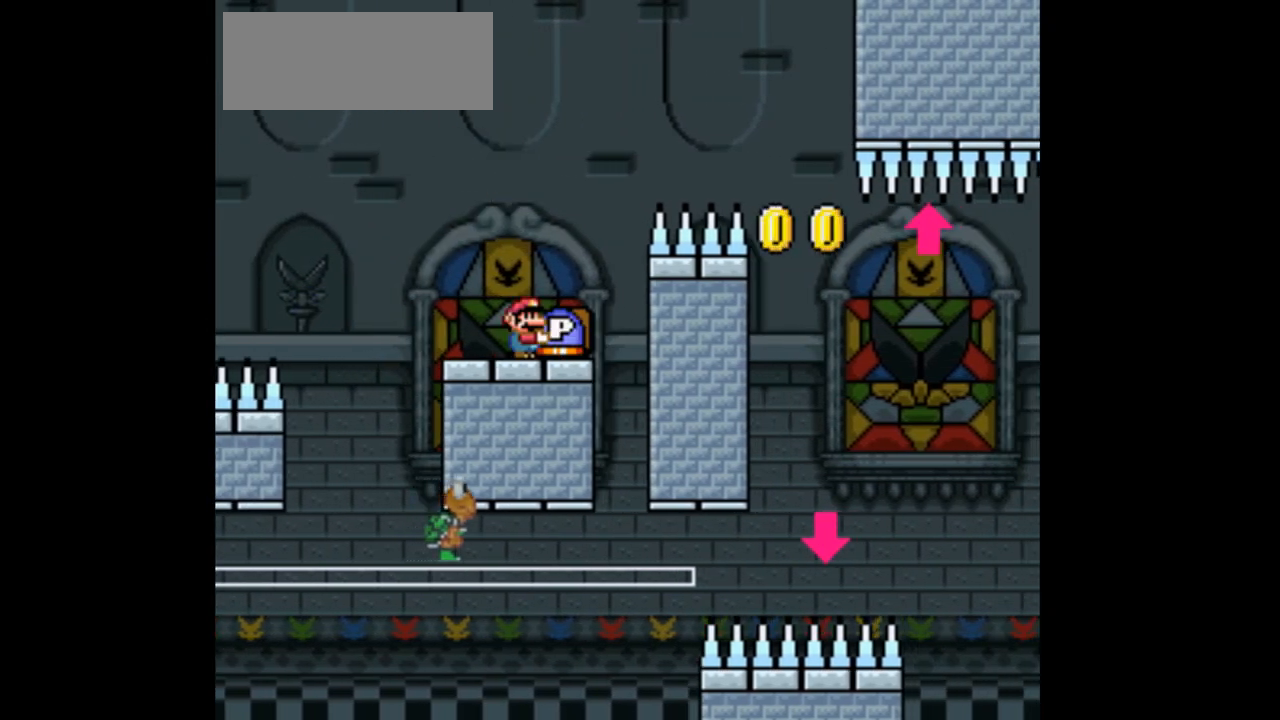
{"buttons": ["Y"], "events": [[100, "B", "down"], [233, "B", "up"], [233, "DPAD_RIGHT", "down"], [333, "DPAD_RIGHT", "up"]]}
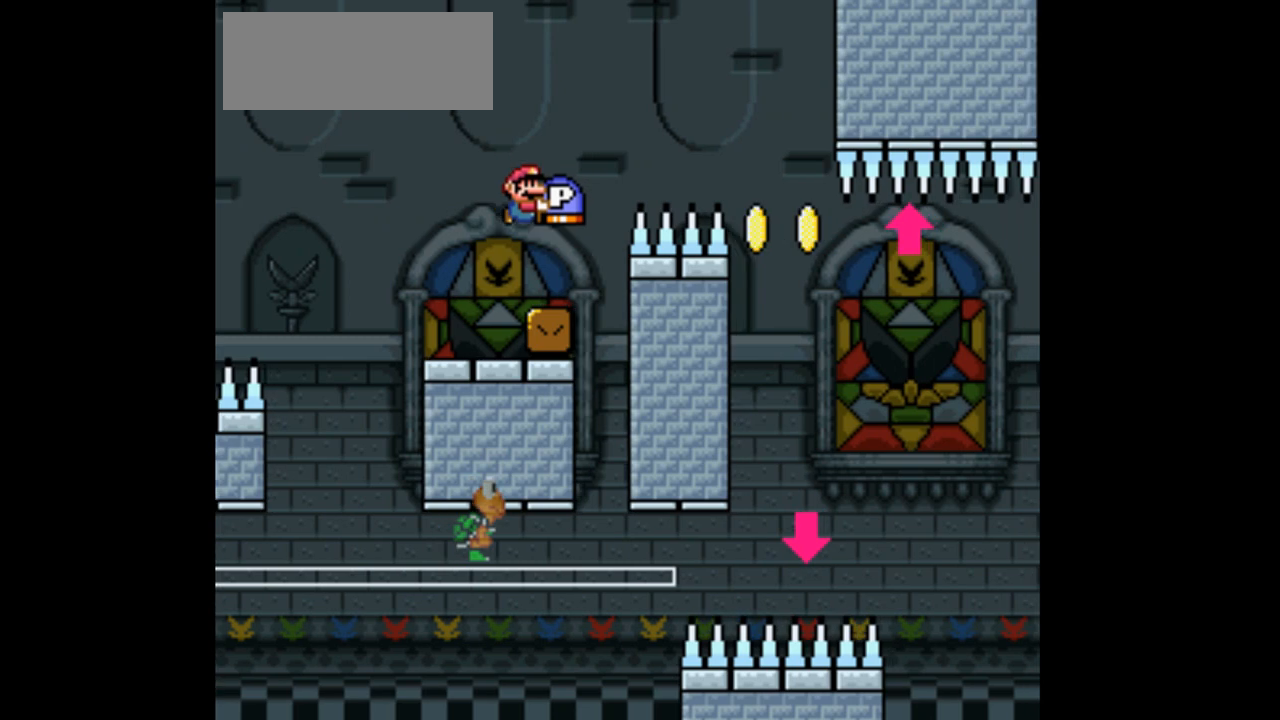
{"buttons": ["Y"], "events": [[33, "DPAD_LEFT", "down"], [133, "DPAD_LEFT", "up"], [233, "DPAD_RIGHT", "down"], [300, "DPAD_RIGHT", "up"]]}
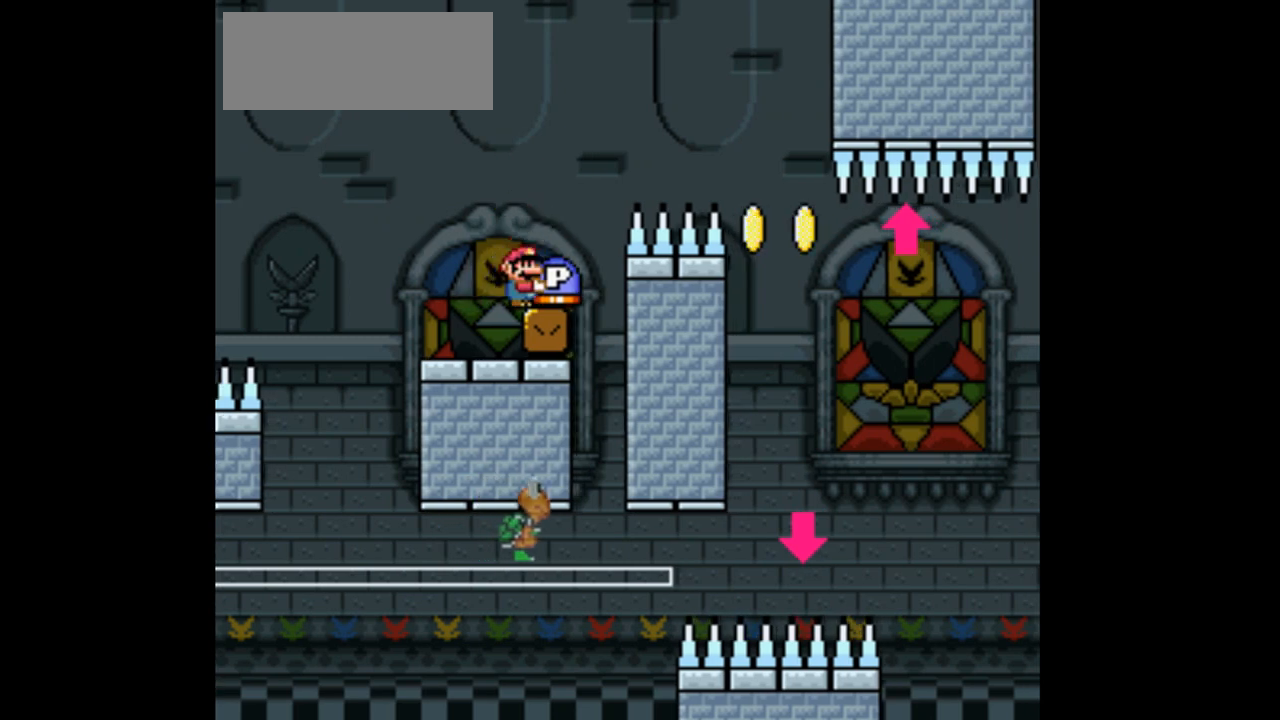
{"buttons": ["Y"], "events": []}
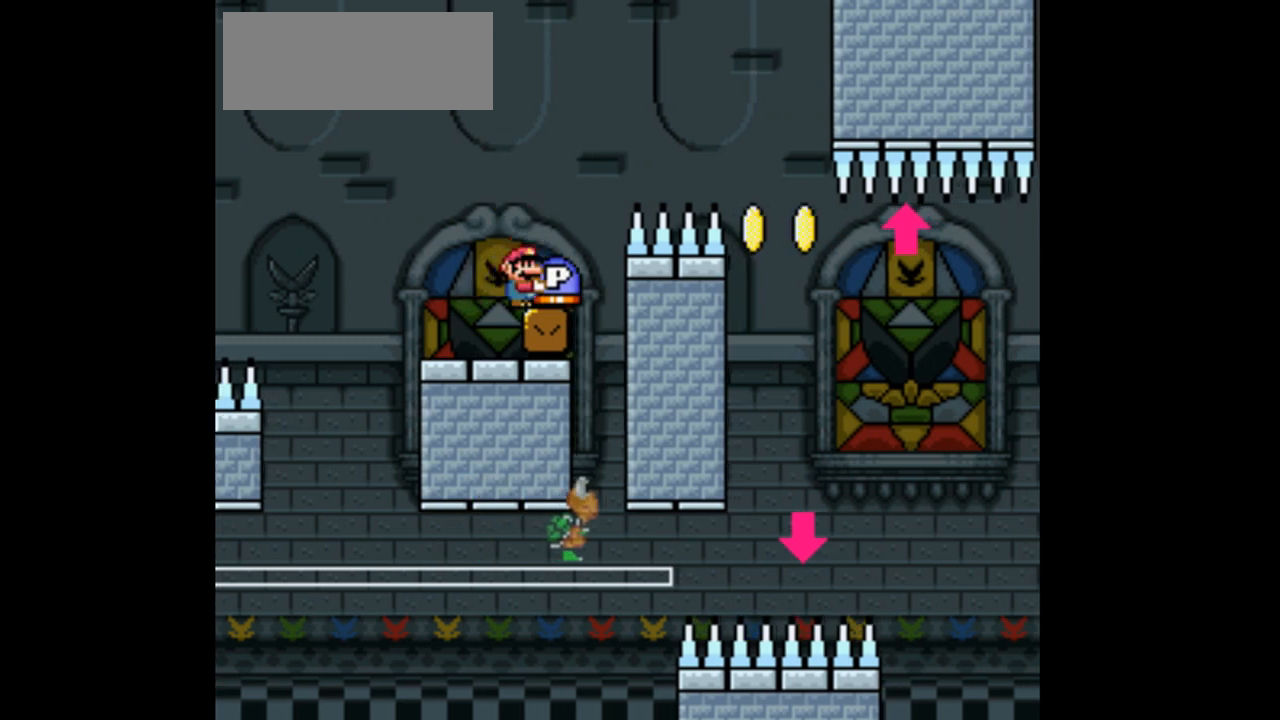
{"buttons": ["Y"], "events": []}
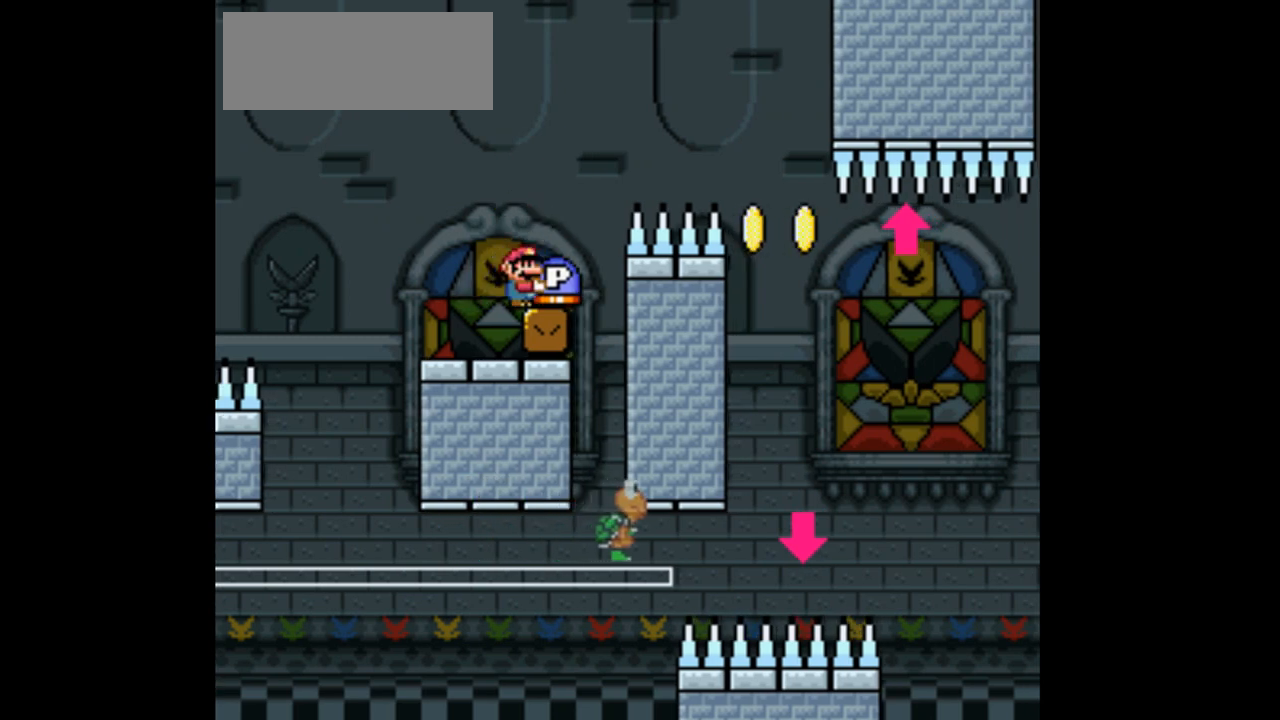
{"buttons": ["Y"], "events": []}
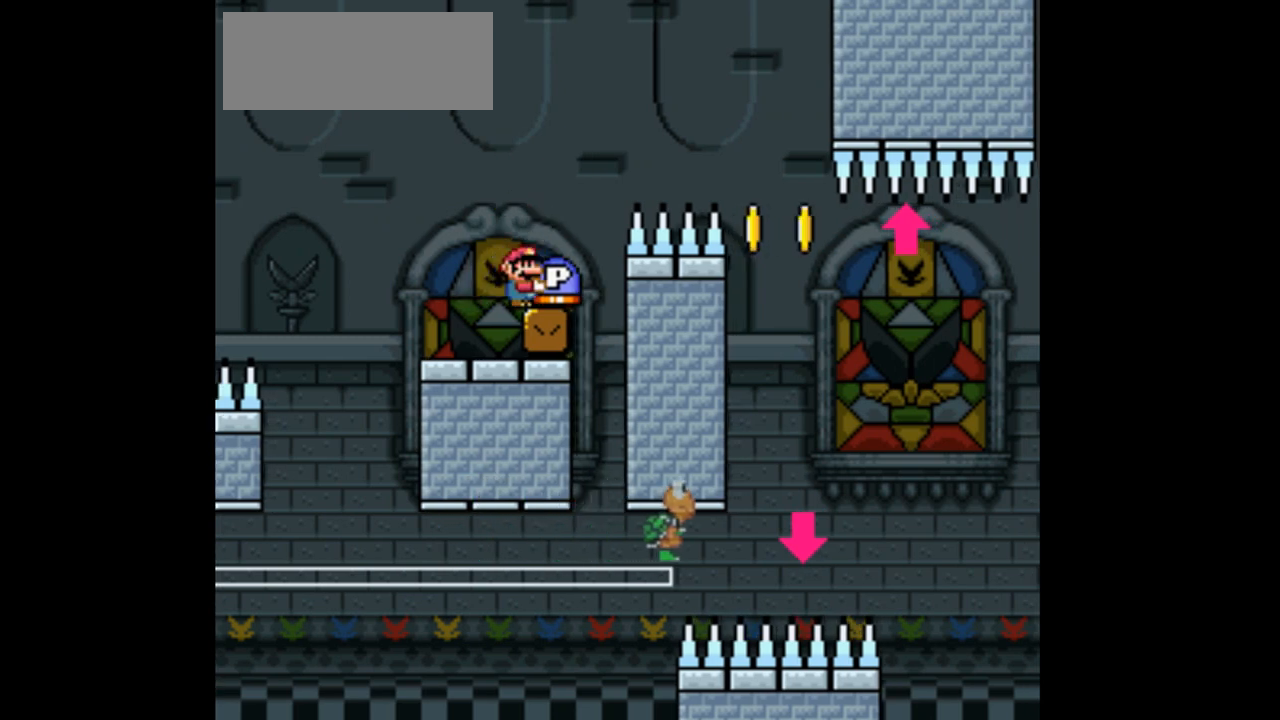
{"buttons": ["Y"], "events": []}
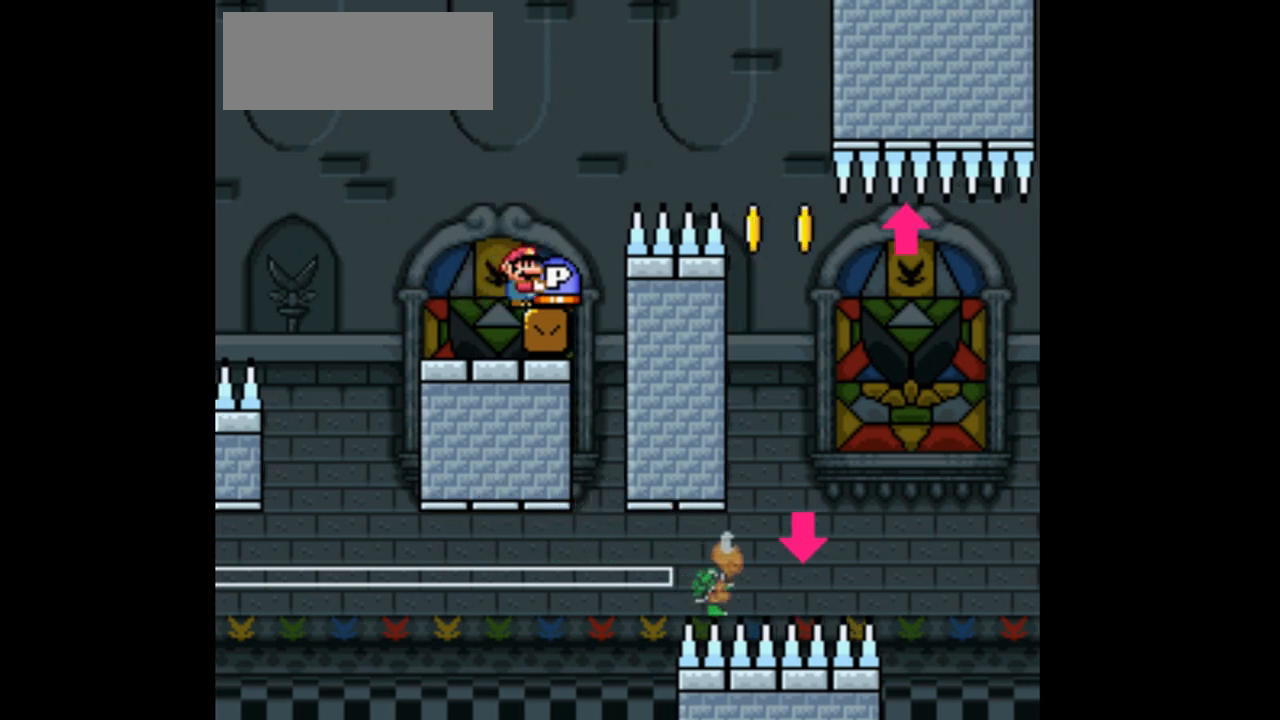
{"buttons": ["B", "Y", "DPAD_RIGHT"], "events": [[167, "DPAD_RIGHT", "down"], [267, "B", "down"]]}
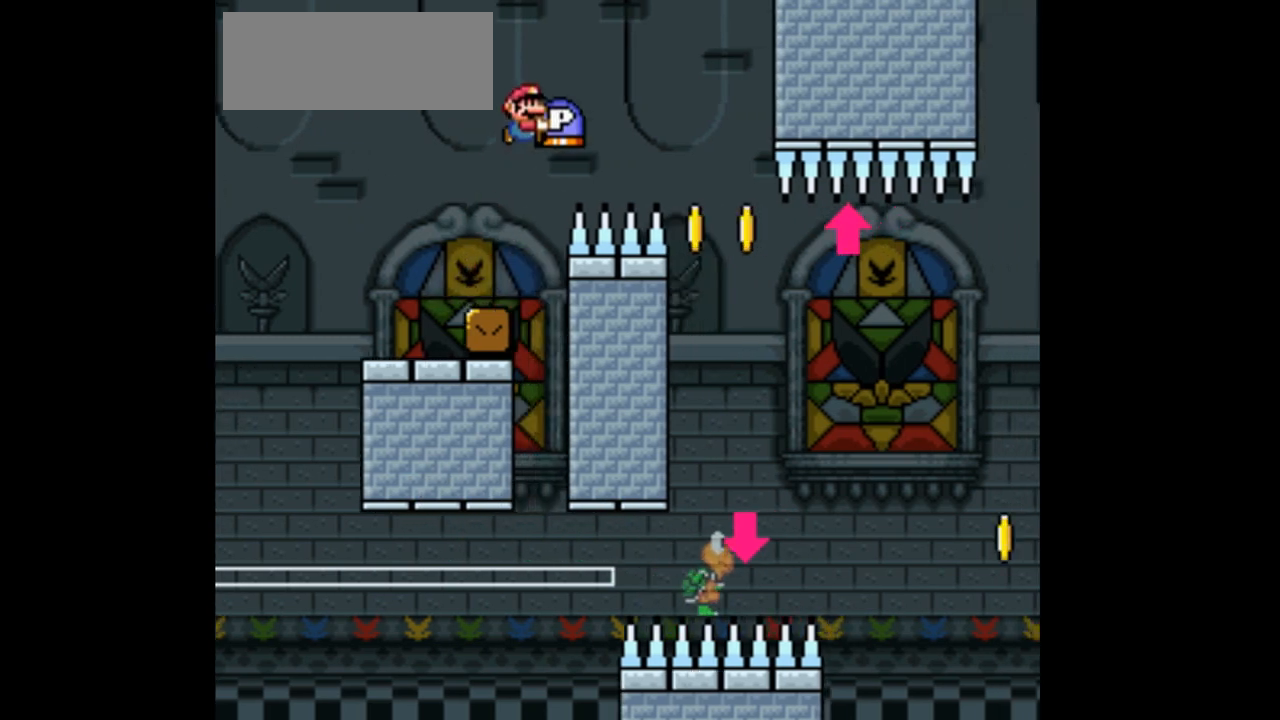
{"buttons": ["B", "Y", "DPAD_LEFT"], "events": [[33, "B", "up"], [133, "B", "down"], [367, "DPAD_RIGHT", "up"], [400, "DPAD_LEFT", "down"]]}
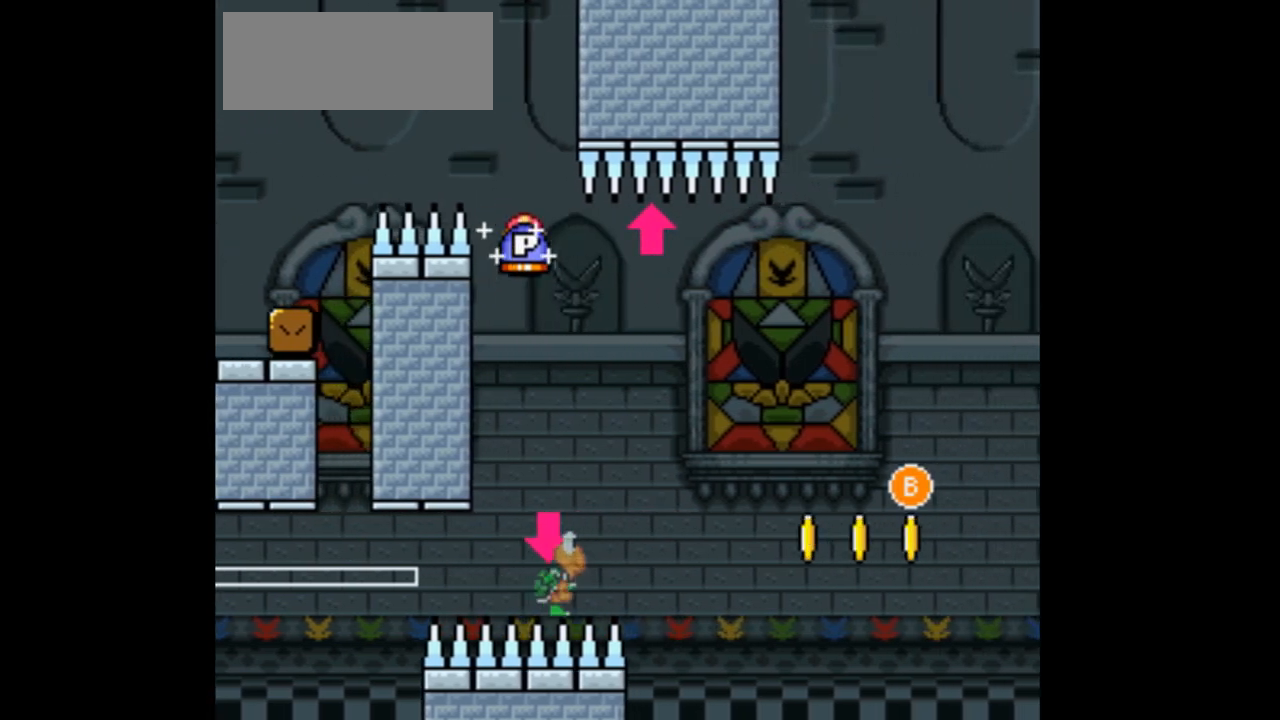
{"buttons": ["B", "Y", "DPAD_UP", "DPAD_RIGHT"], "events": [[33, "DPAD_LEFT", "up"], [67, "DPAD_RIGHT", "down"], [400, "DPAD_UP", "down"]]}